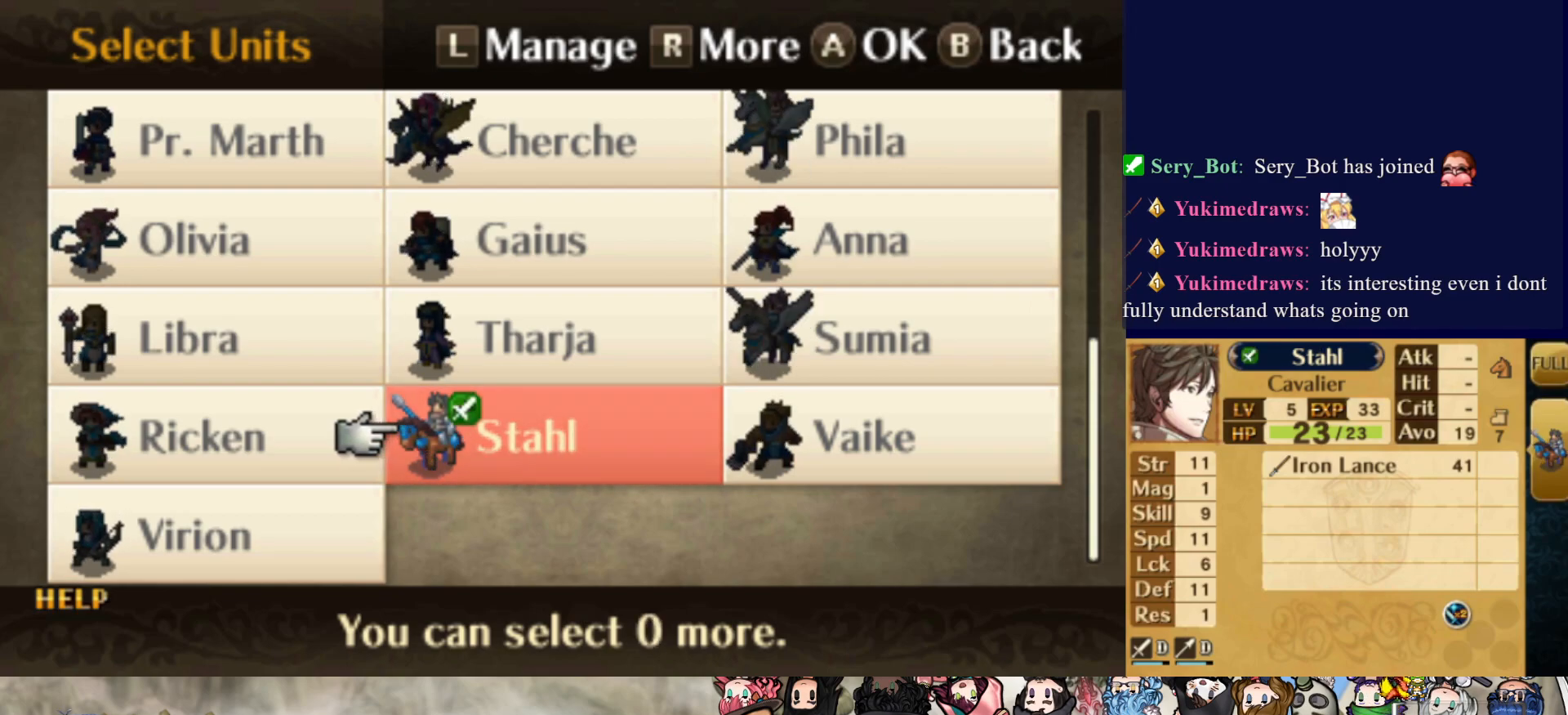
Gameplay with a controller (PlayStation layout); each line is a JSON object with the inputs held at the frame after it. "events" lists button and stick changes between this image and that frame as [ms after this image, input, new state], when the widget could be followed in between. Not read: L3 R3 left_stick right_stick.
{"buttons": [], "events": [[350, "DPAD_UP", "down"], [433, "DPAD_UP", "up"]]}
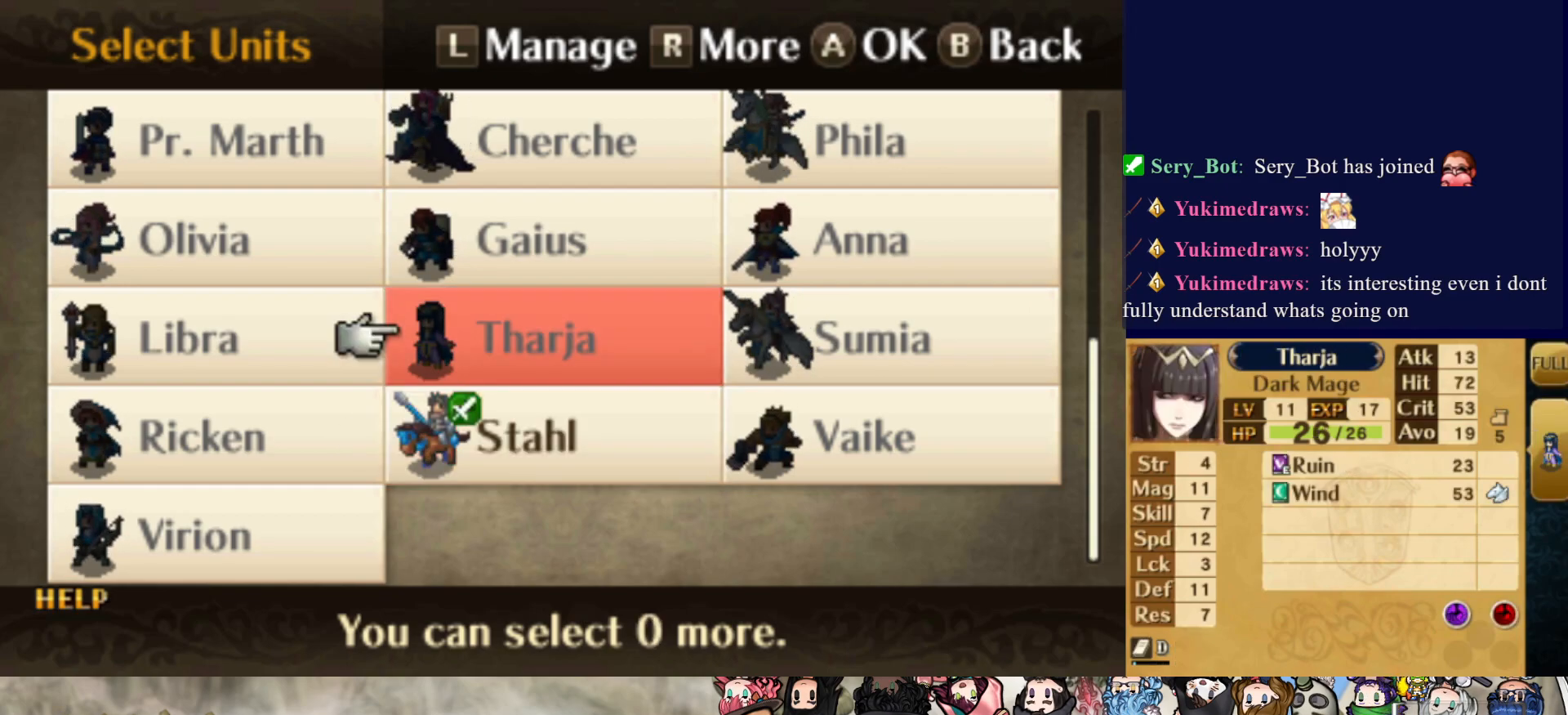
{"buttons": ["DPAD_UP"], "events": [[50, "DPAD_UP", "down"], [167, "DPAD_UP", "up"], [233, "DPAD_UP", "down"], [350, "DPAD_UP", "up"], [417, "DPAD_UP", "down"]]}
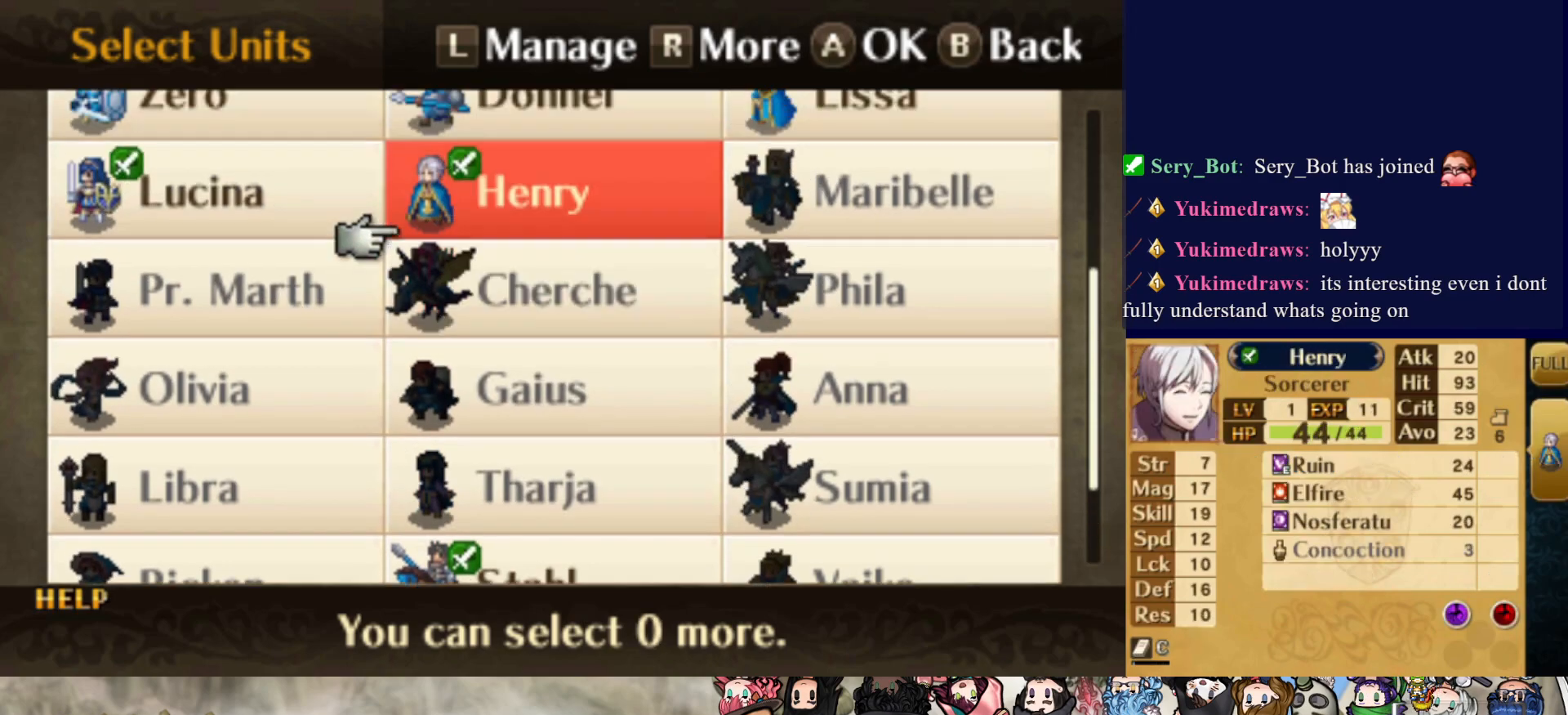
{"buttons": [], "events": [[33, "DPAD_UP", "up"], [100, "DPAD_UP", "down"], [217, "DPAD_UP", "up"]]}
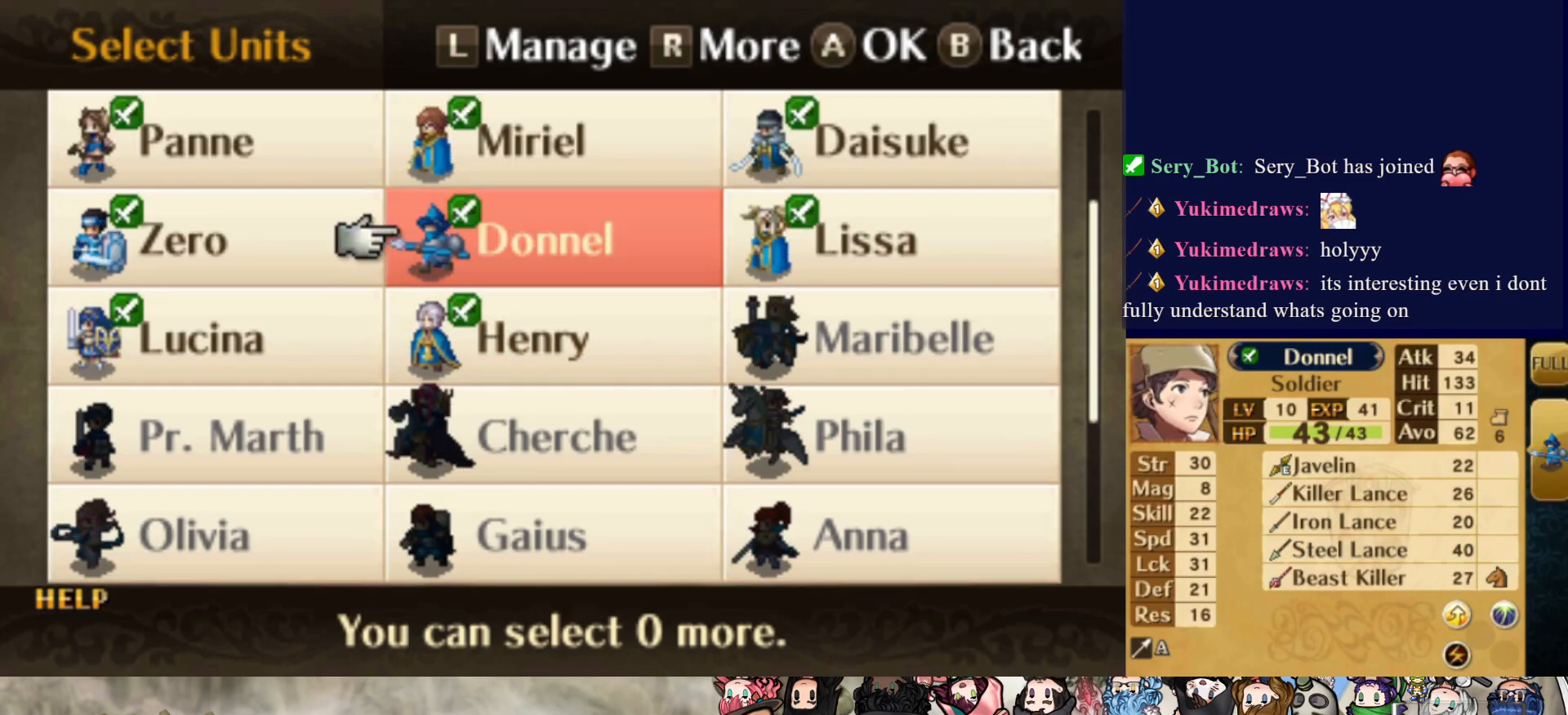
{"buttons": [], "events": [[17, "DPAD_UP", "down"], [150, "DPAD_UP", "up"], [217, "DPAD_UP", "down"], [300, "DPAD_UP", "up"]]}
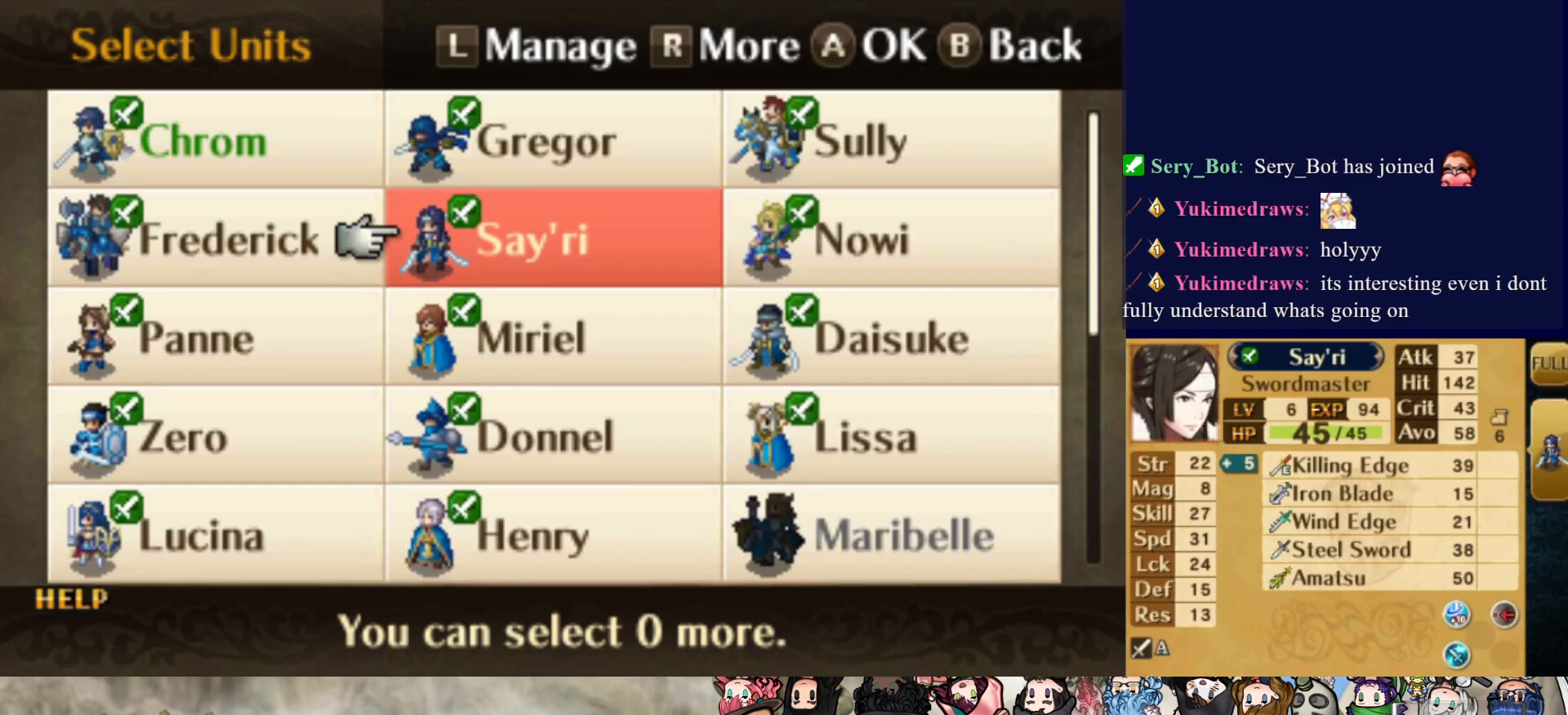
{"buttons": ["DPAD_DOWN"], "events": [[50, "DPAD_DOWN", "down"], [133, "DPAD_DOWN", "up"], [217, "DPAD_DOWN", "down"], [333, "DPAD_DOWN", "up"], [417, "DPAD_DOWN", "down"]]}
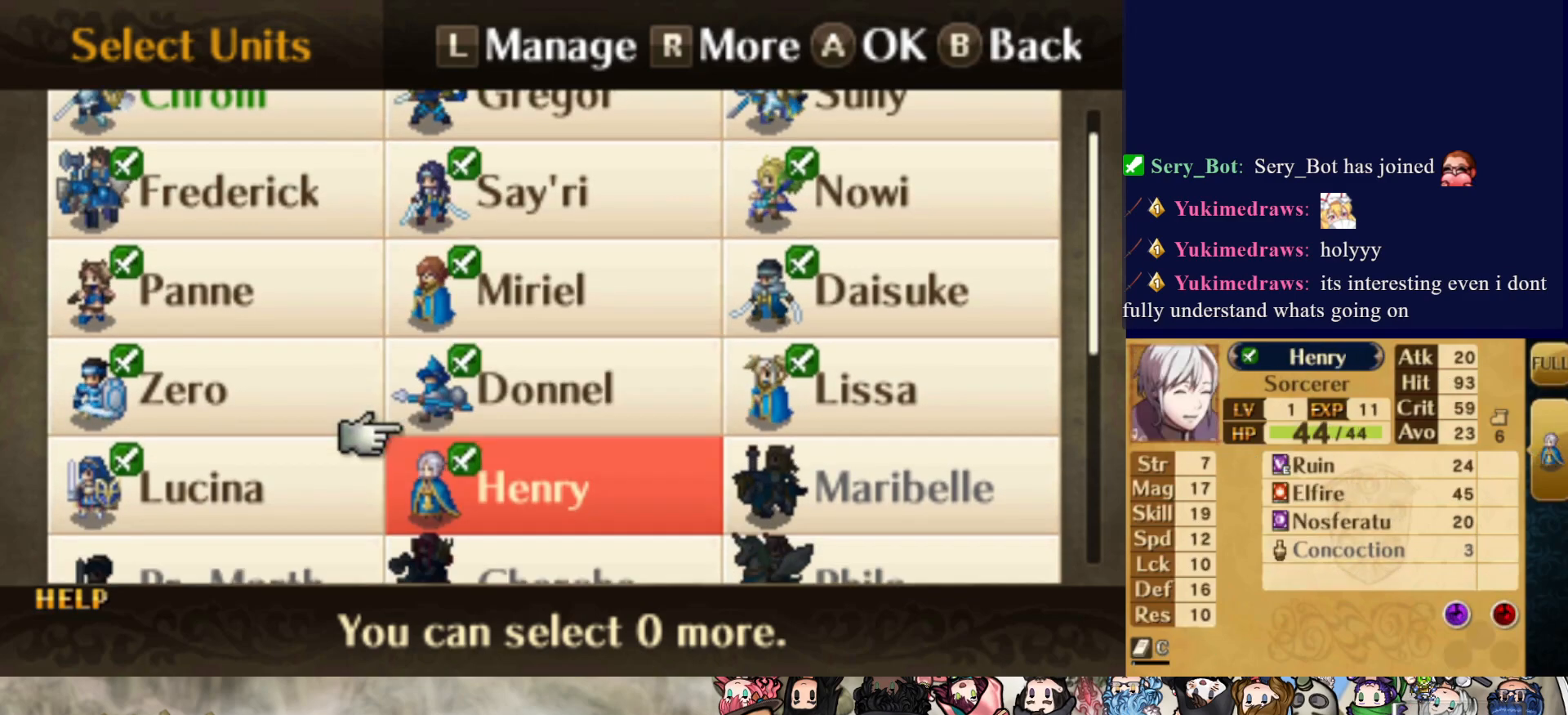
{"buttons": [], "events": [[17, "DPAD_DOWN", "up"], [433, "DPAD_DOWN", "down"], [467, "DPAD_DOWN", "up"]]}
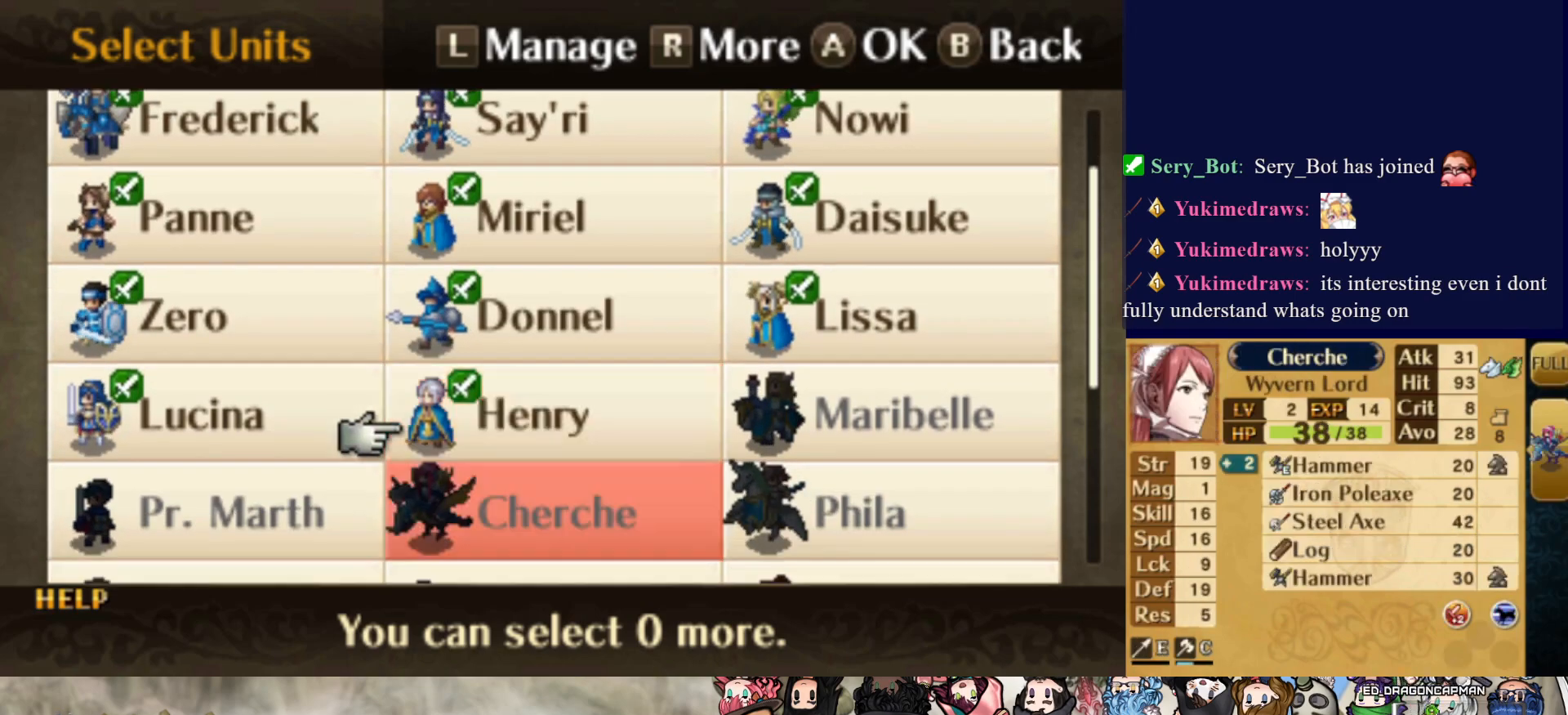
{"buttons": ["DPAD_DOWN"], "events": [[467, "DPAD_DOWN", "down"]]}
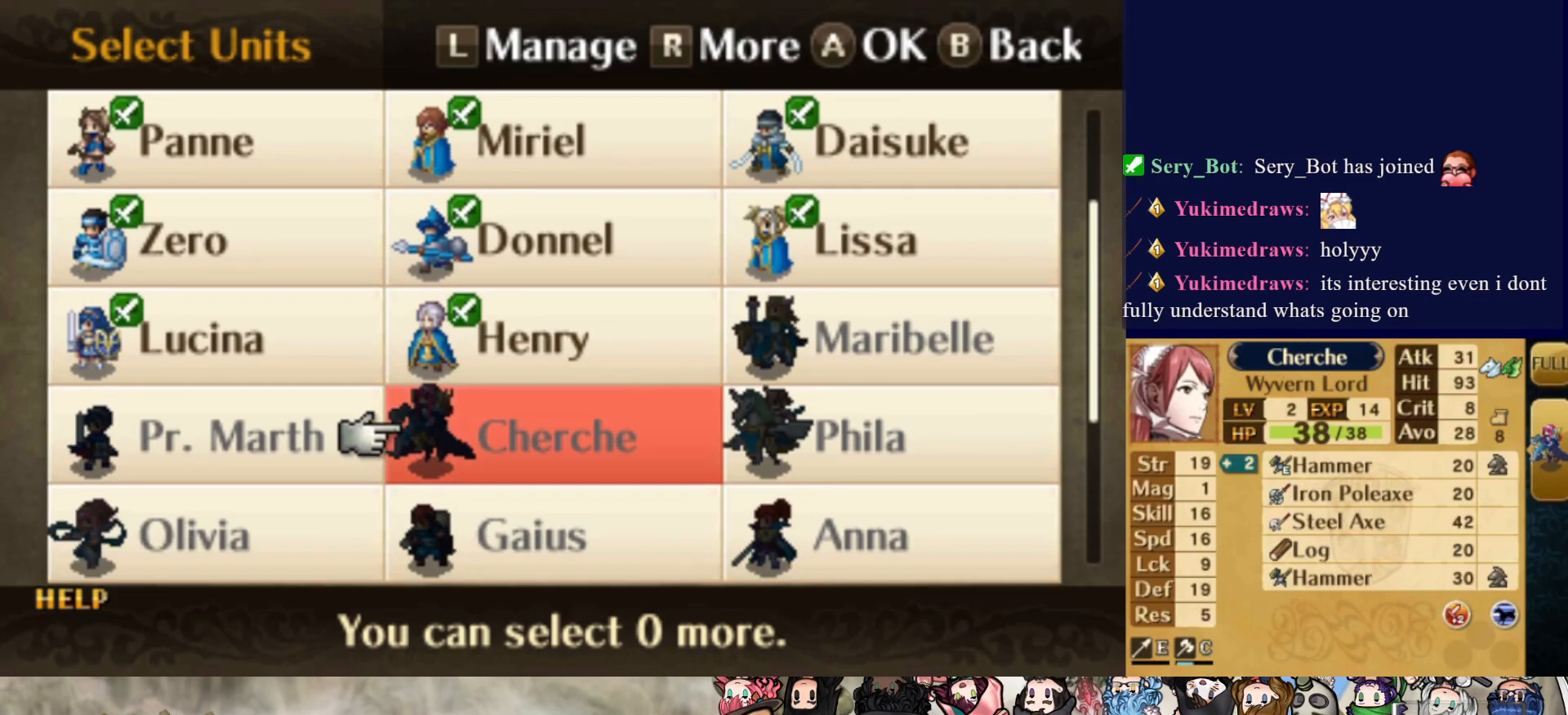
{"buttons": [], "events": [[83, "DPAD_DOWN", "up"]]}
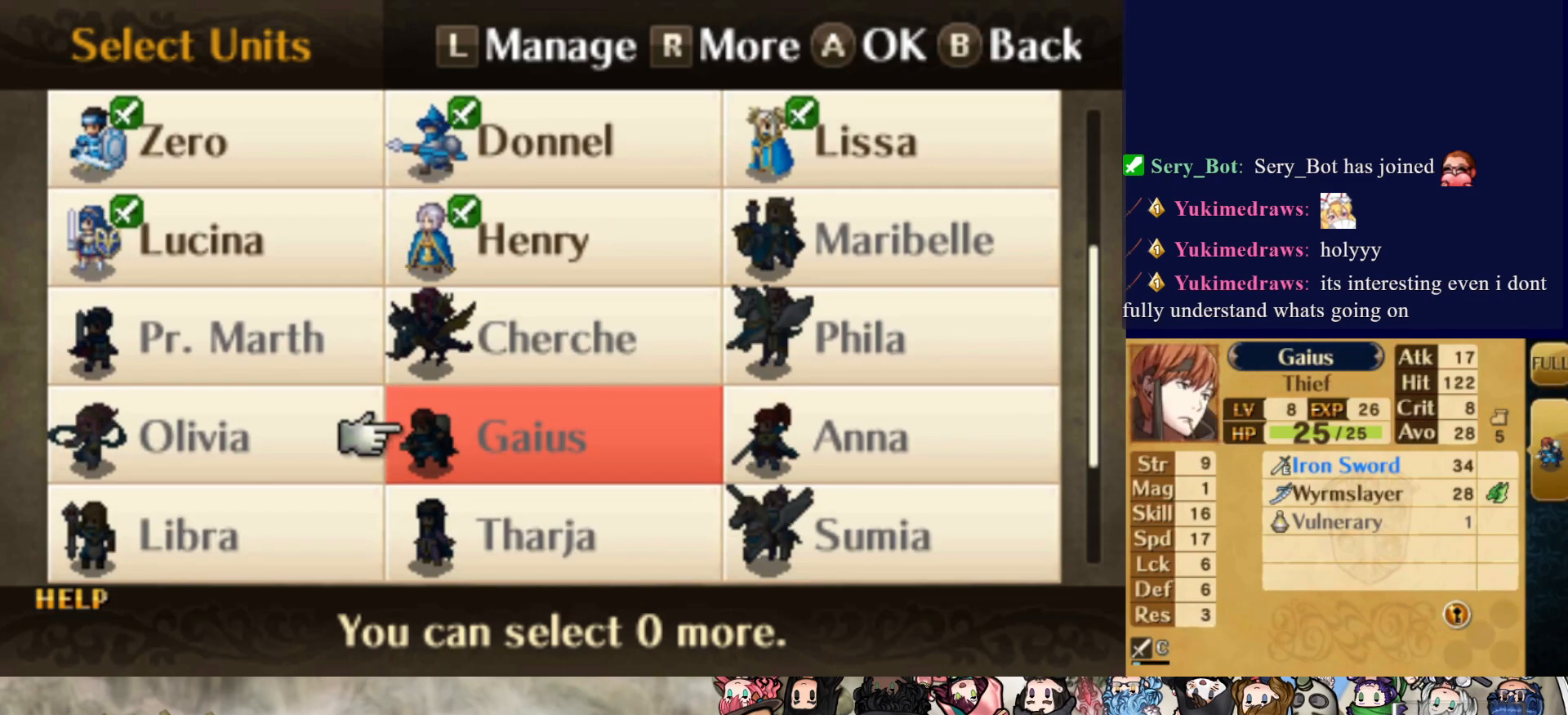
{"buttons": [], "events": [[50, "DPAD_DOWN", "down"], [133, "DPAD_DOWN", "up"], [200, "DPAD_DOWN", "down"], [317, "DPAD_DOWN", "up"]]}
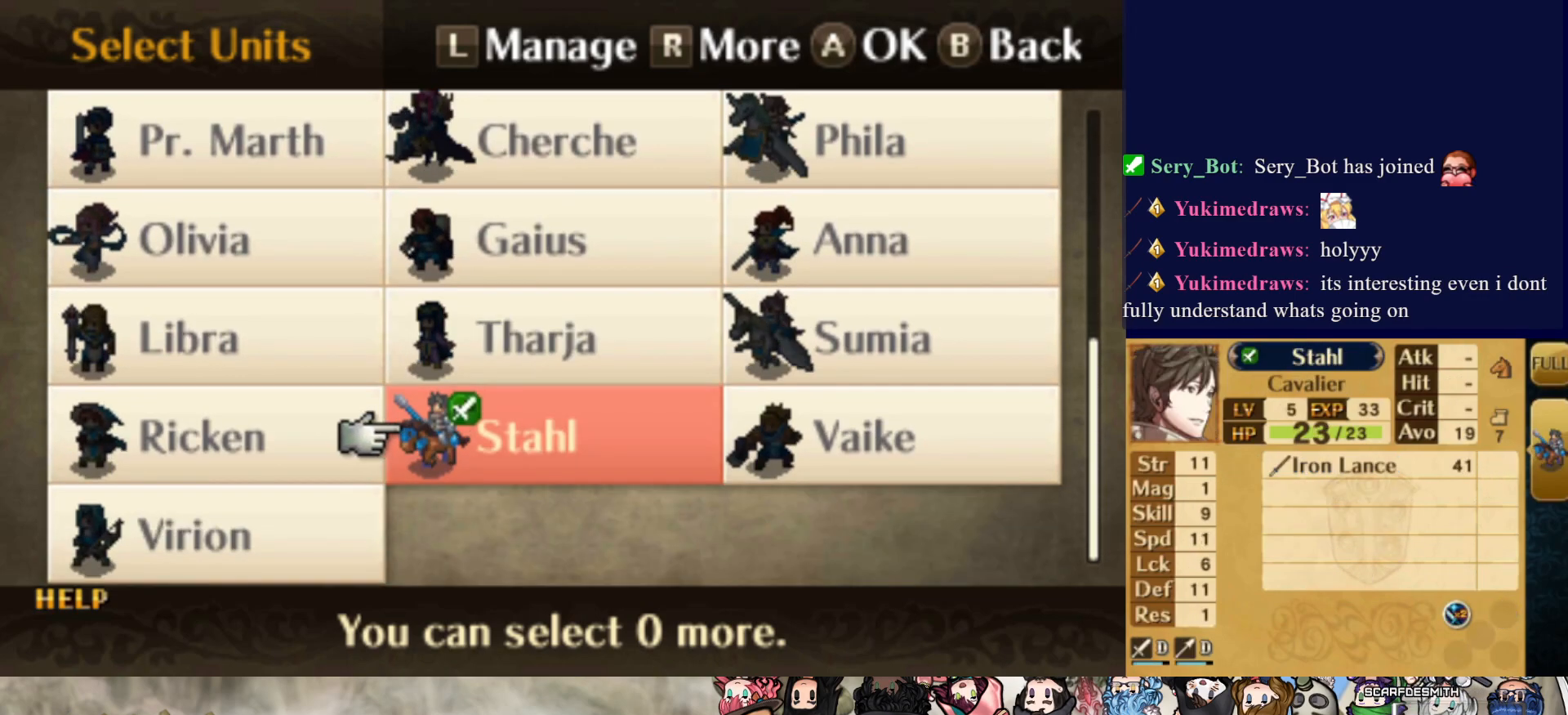
{"buttons": [], "events": []}
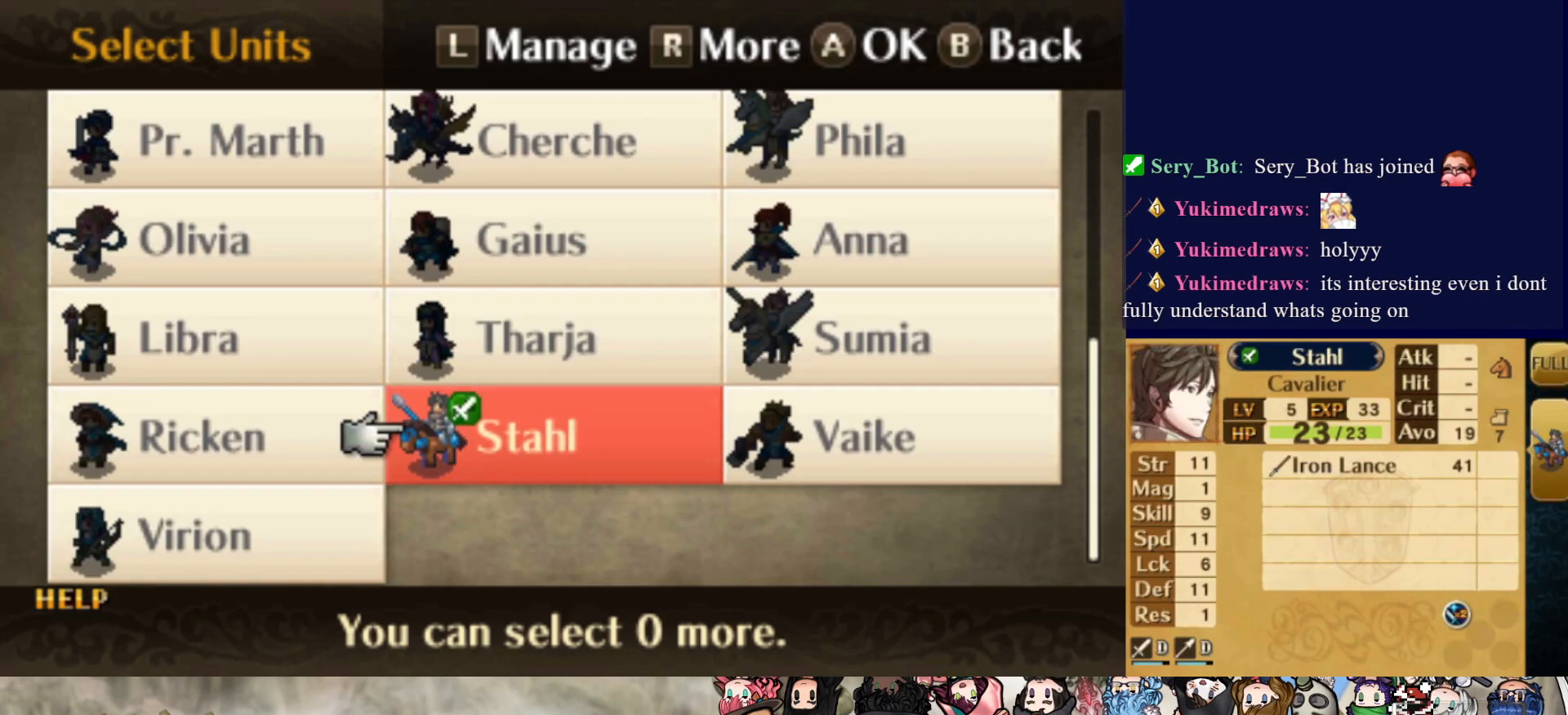
{"buttons": [], "events": []}
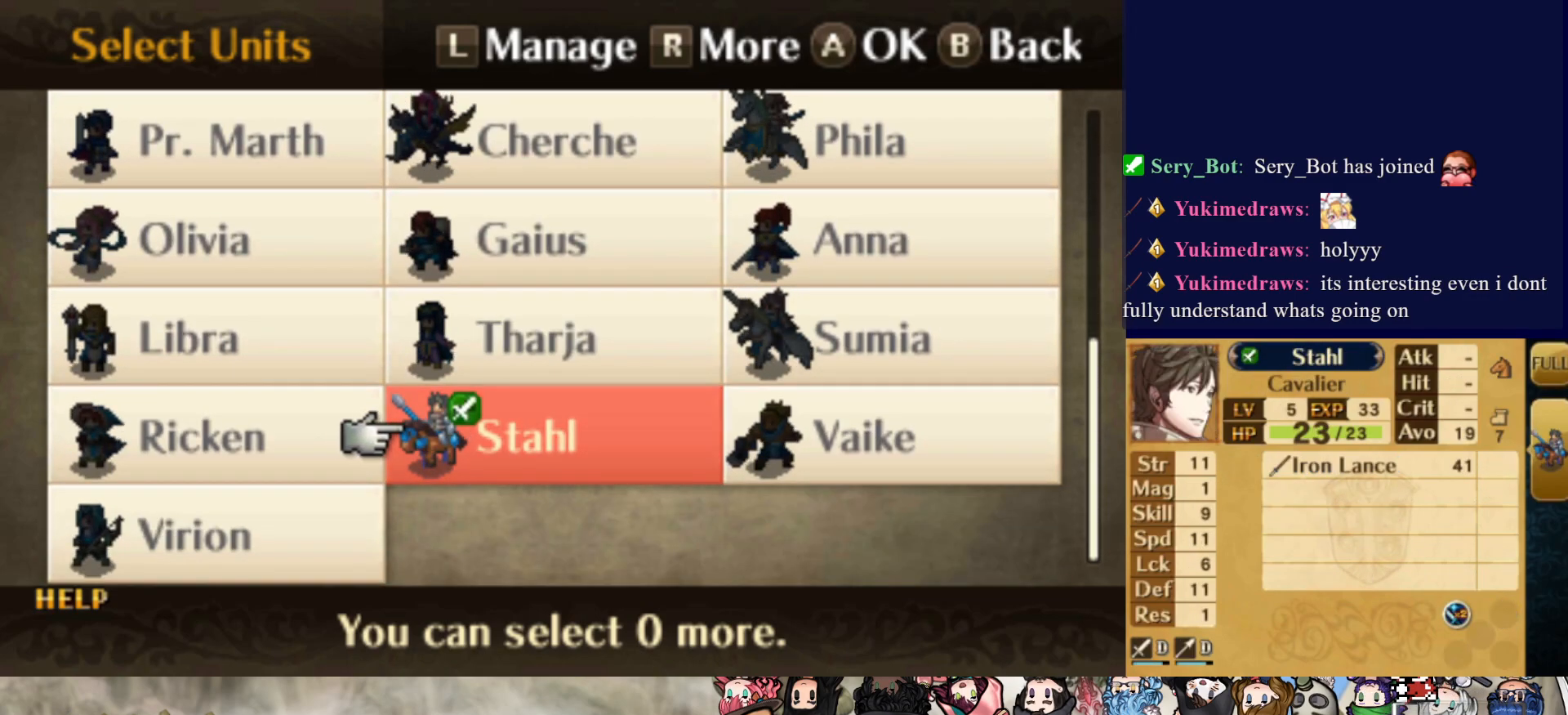
{"buttons": ["DPAD_UP"], "events": [[17, "DPAD_UP", "down"], [133, "DPAD_UP", "up"], [183, "DPAD_UP", "down"], [283, "DPAD_UP", "up"], [350, "DPAD_UP", "down"], [417, "DPAD_UP", "up"], [483, "DPAD_UP", "down"]]}
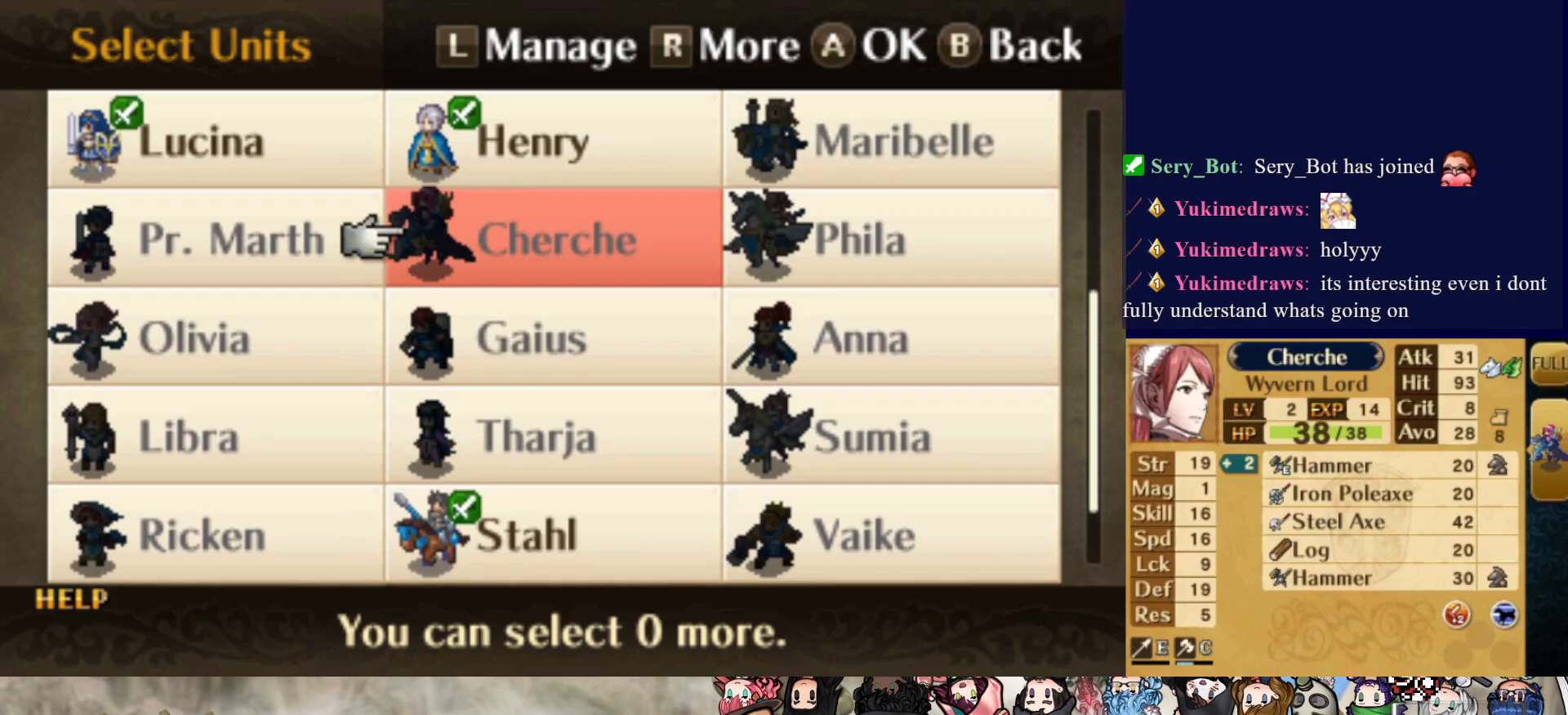
{"buttons": [], "events": [[83, "DPAD_UP", "up"], [150, "DPAD_UP", "down"], [233, "DPAD_UP", "up"], [317, "DPAD_UP", "down"], [417, "DPAD_UP", "up"]]}
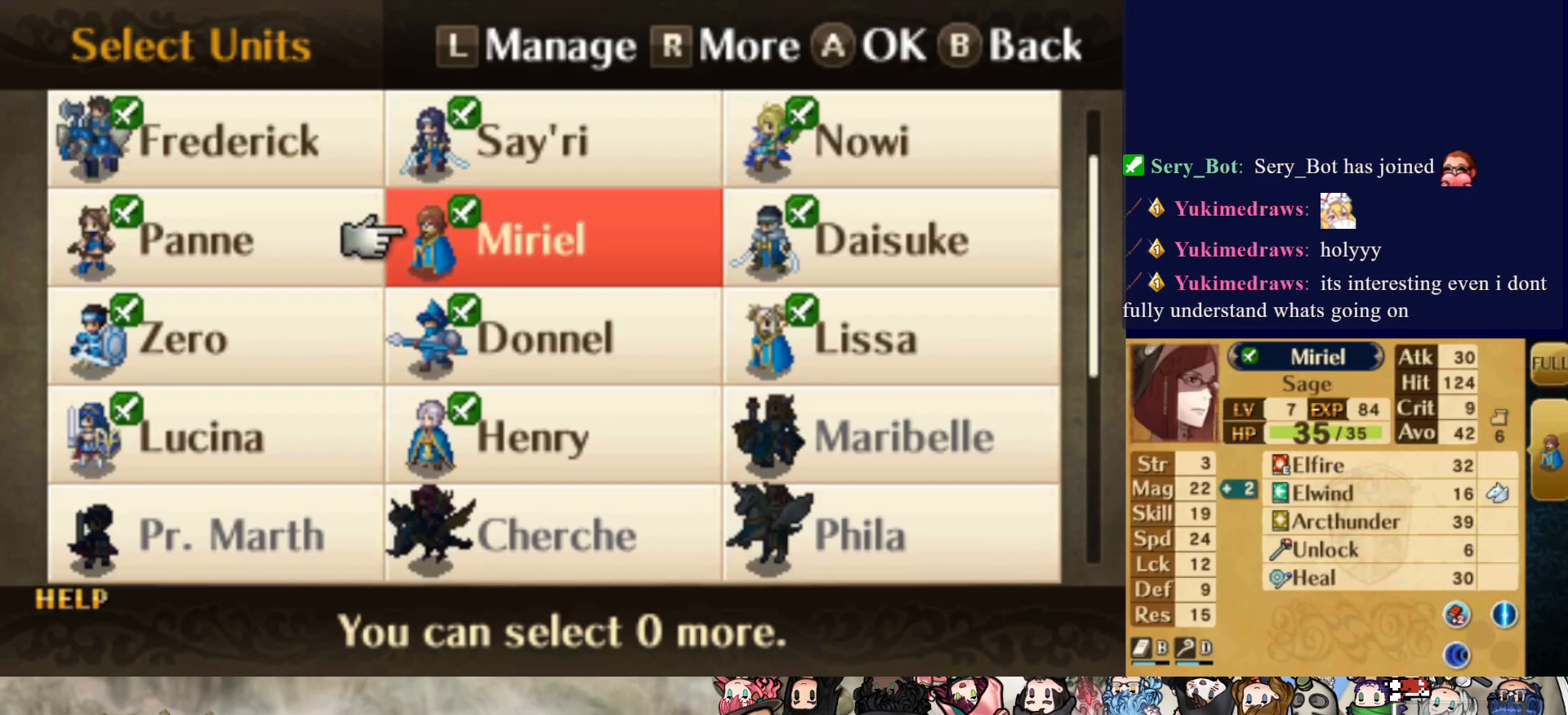
{"buttons": ["CROSS"], "events": [[450, "CROSS", "down"]]}
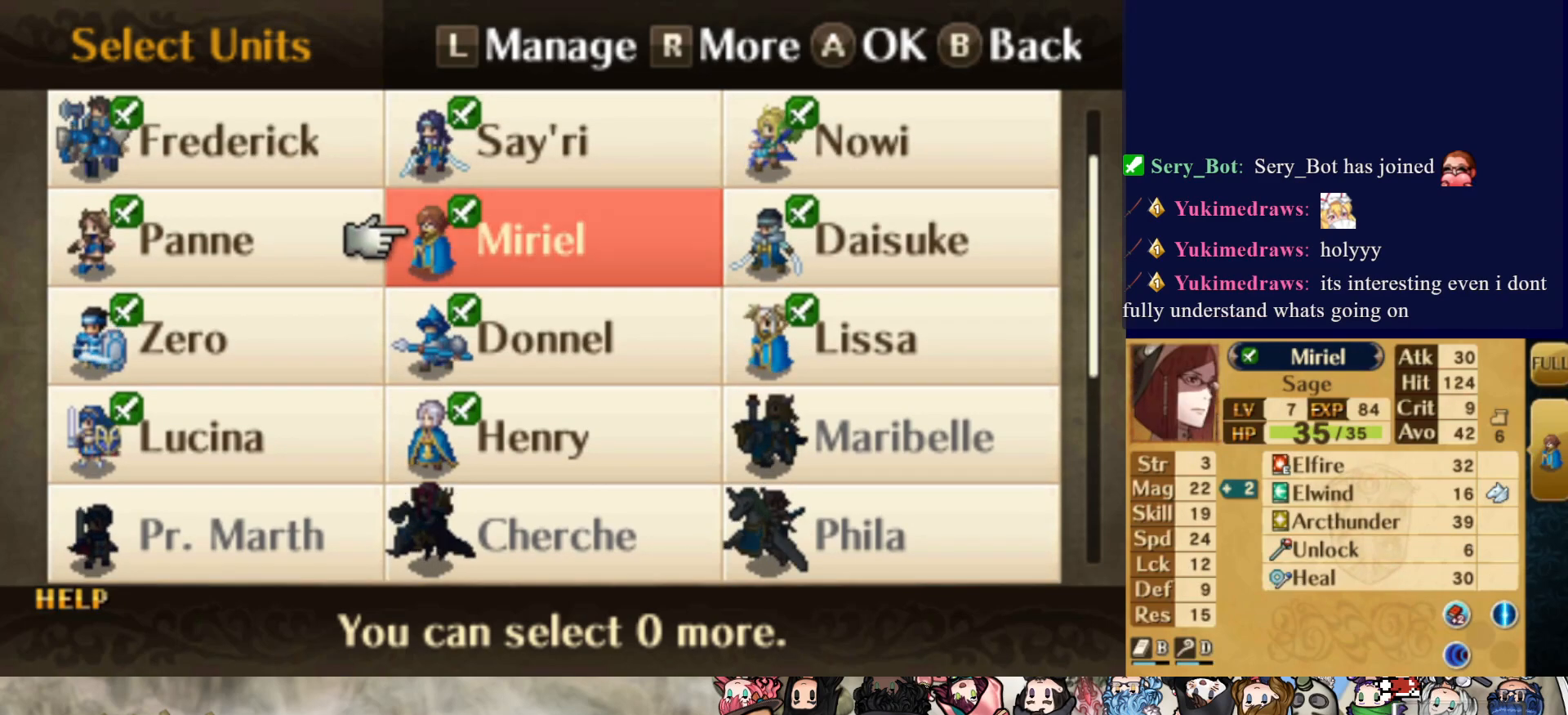
{"buttons": [], "events": [[83, "CROSS", "up"]]}
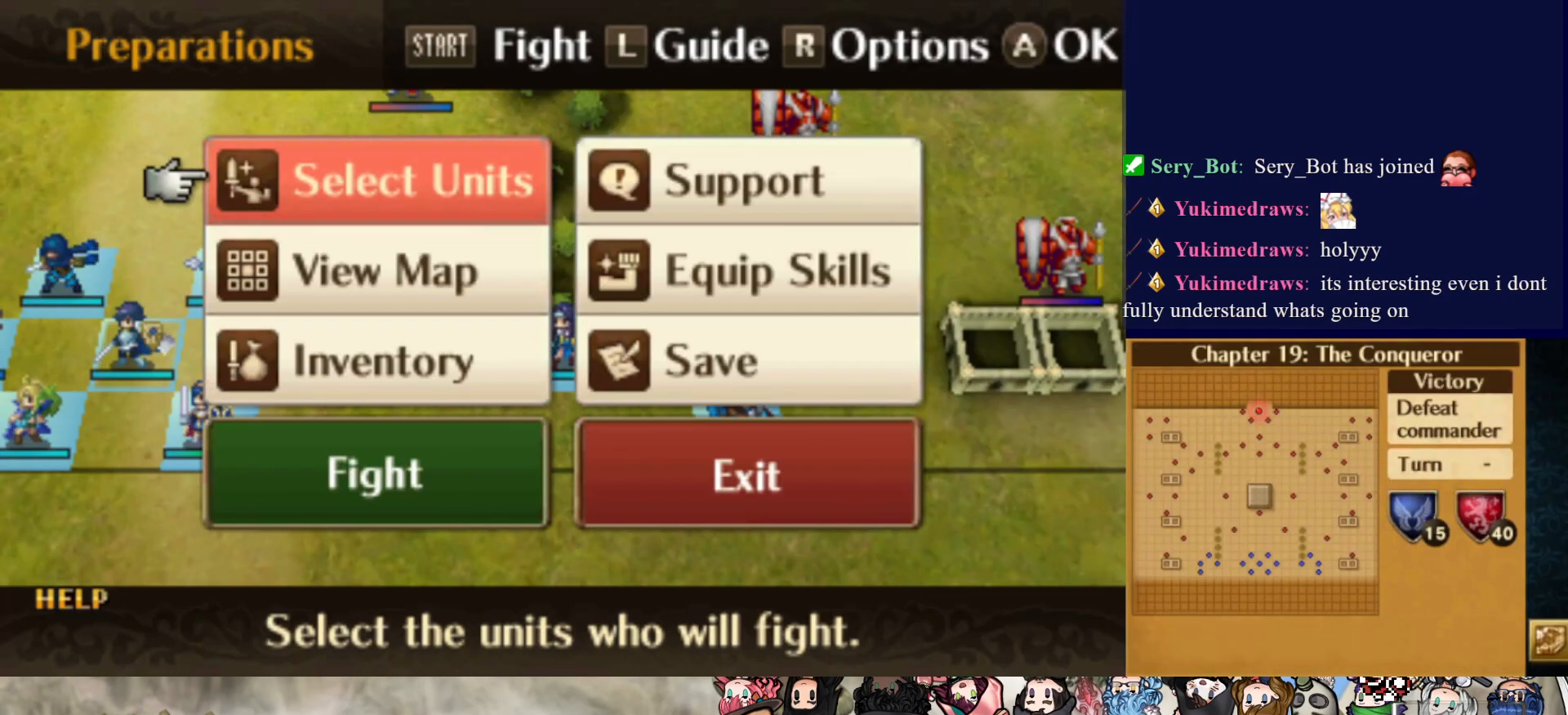
{"buttons": [], "events": [[67, "DPAD_DOWN", "down"], [183, "DPAD_DOWN", "up"], [233, "CIRCLE", "down"], [367, "CIRCLE", "up"]]}
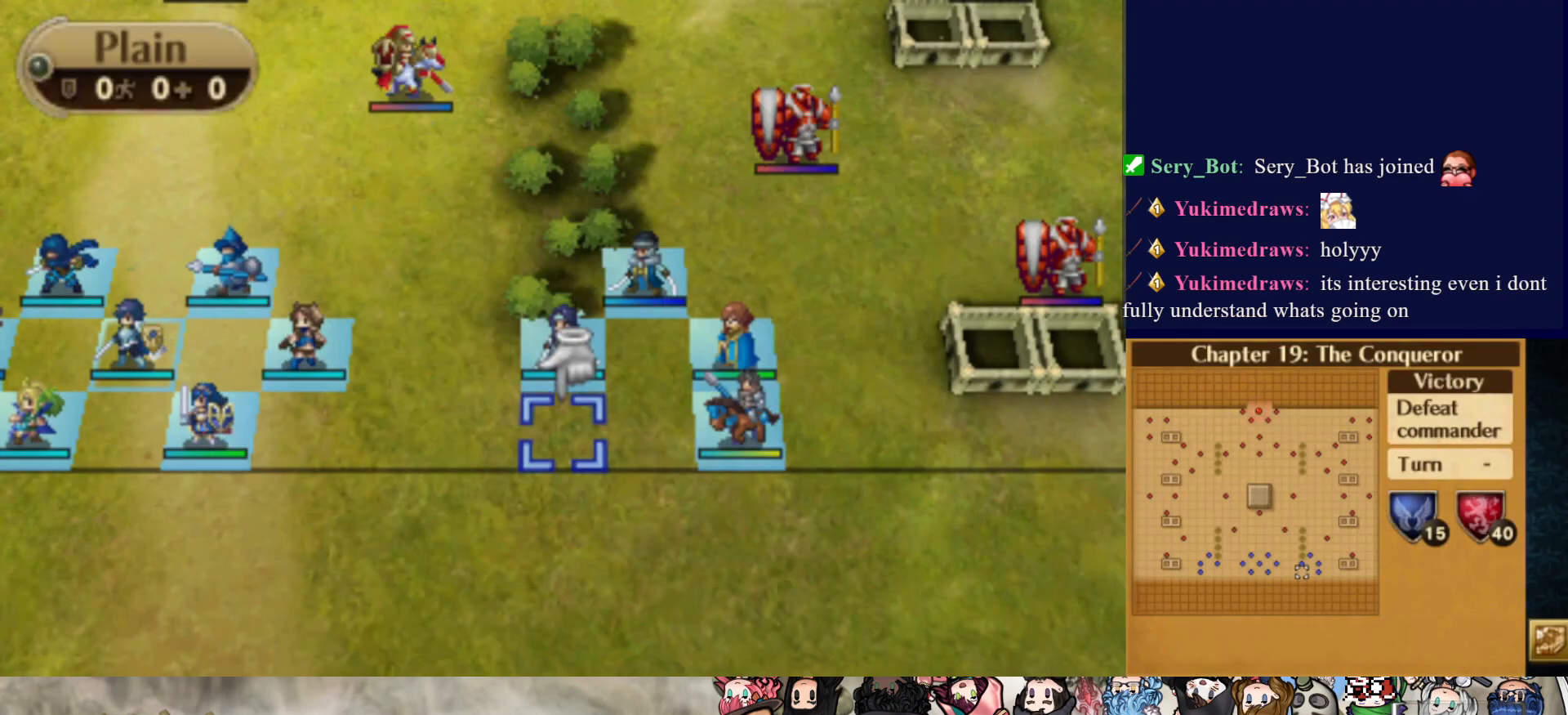
{"buttons": ["DPAD_RIGHT"], "events": [[333, "DPAD_RIGHT", "down"], [433, "DPAD_RIGHT", "up"], [500, "DPAD_RIGHT", "down"]]}
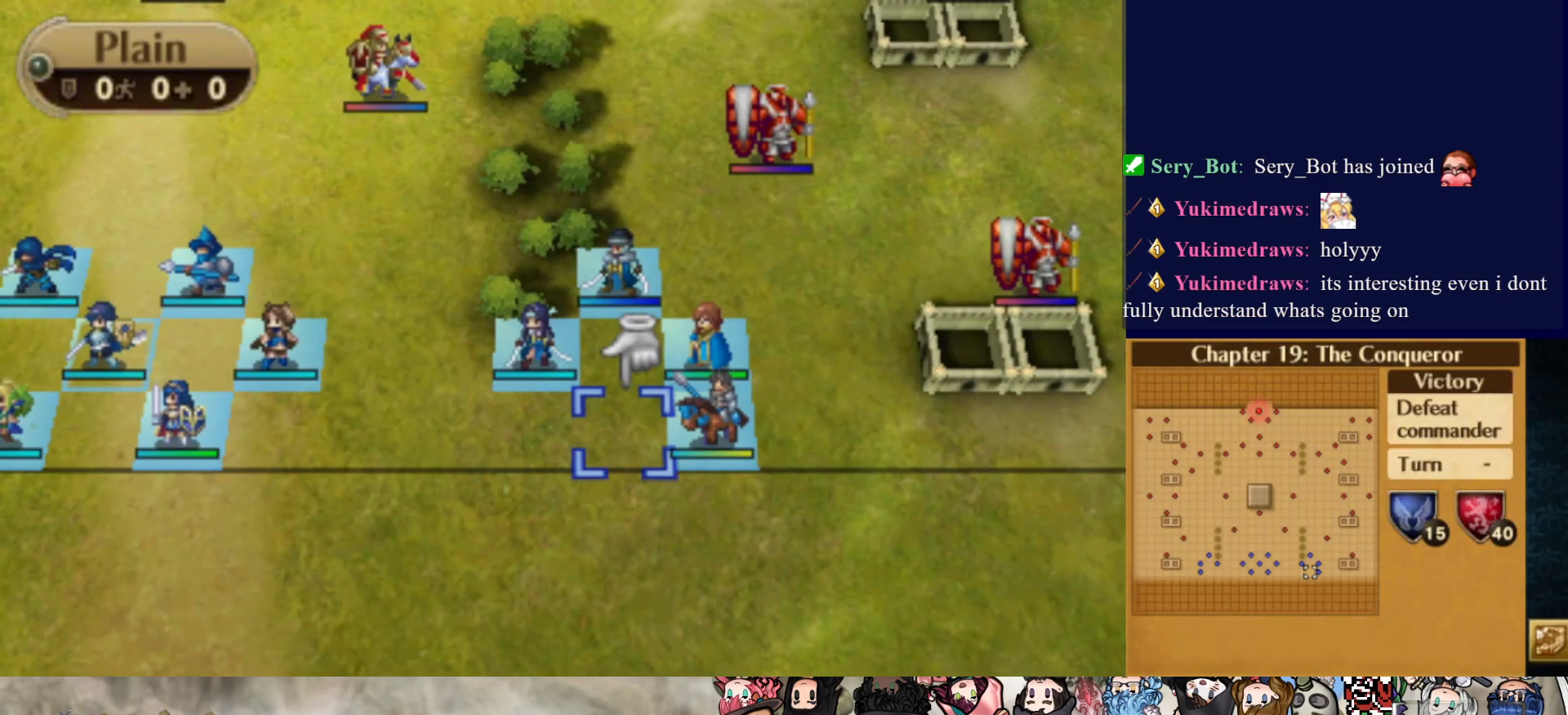
{"buttons": [], "events": [[133, "DPAD_RIGHT", "up"], [233, "CROSS", "down"], [367, "CROSS", "up"]]}
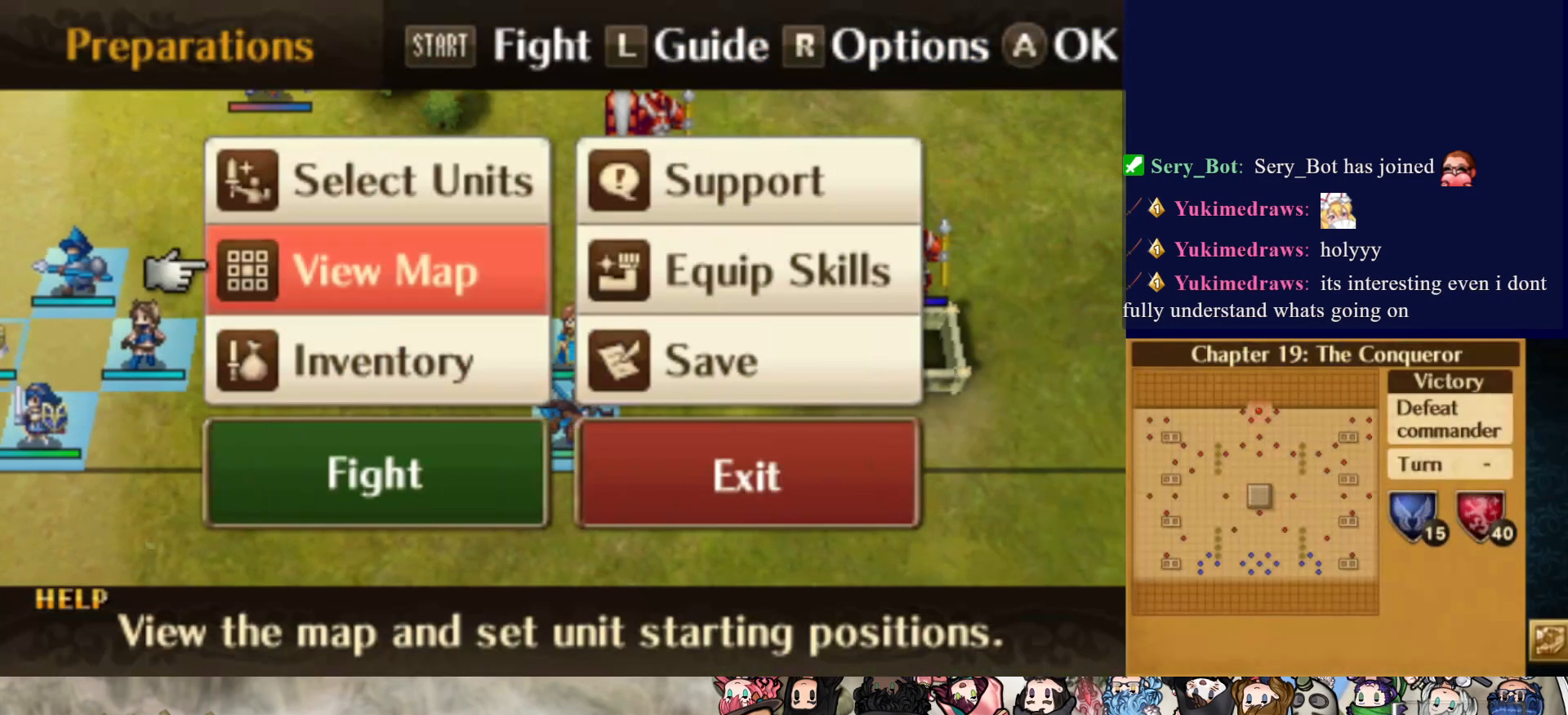
{"buttons": ["CIRCLE"], "events": [[450, "CIRCLE", "down"]]}
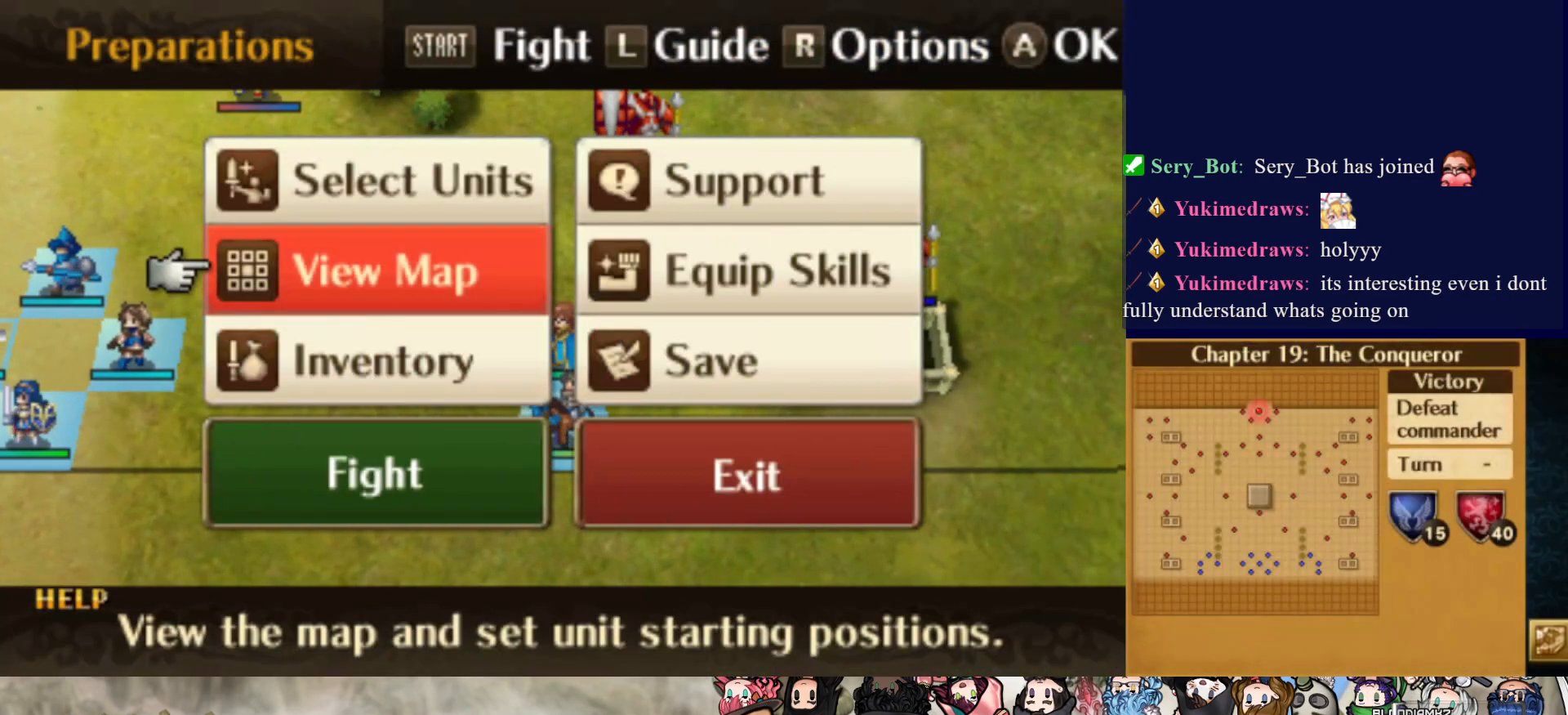
{"buttons": [], "events": [[83, "CIRCLE", "up"]]}
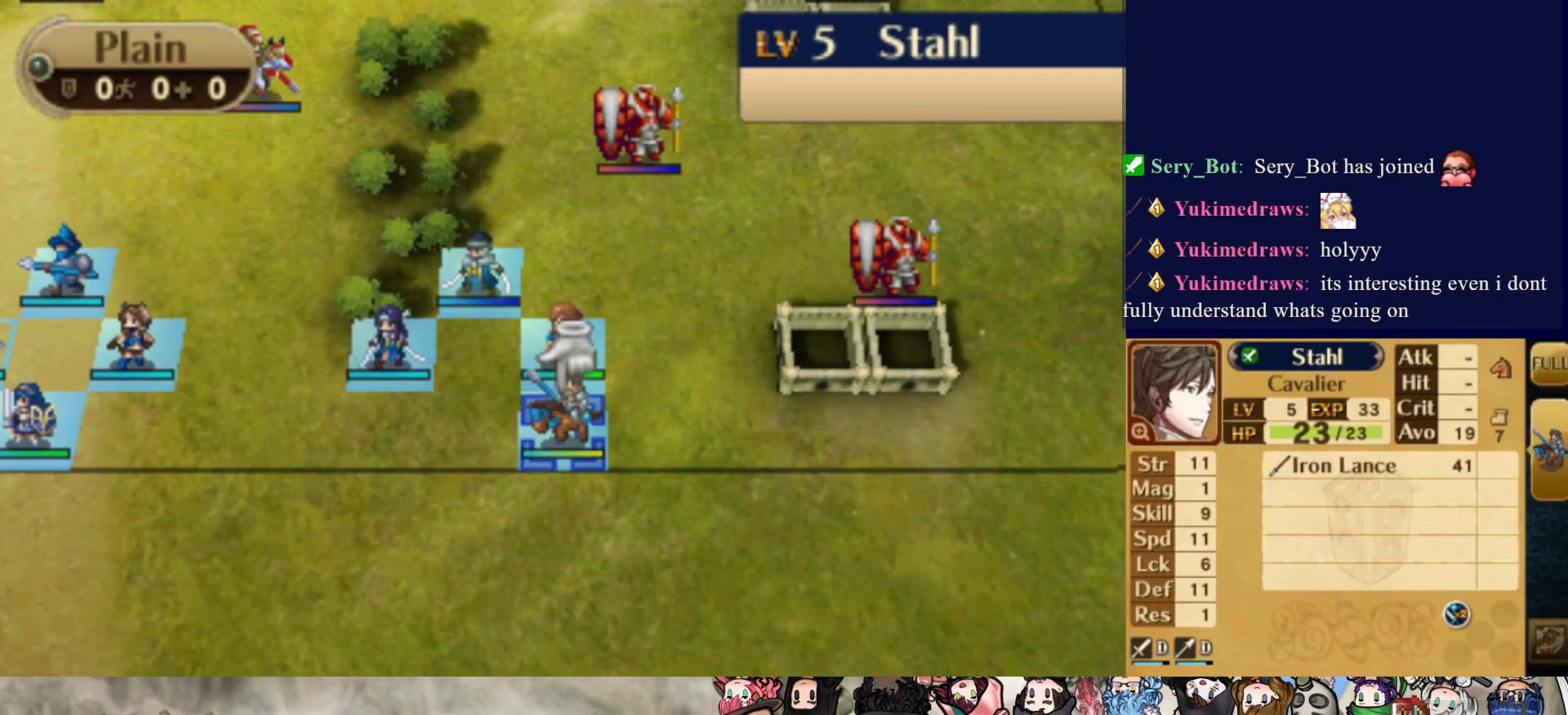
{"buttons": [], "events": []}
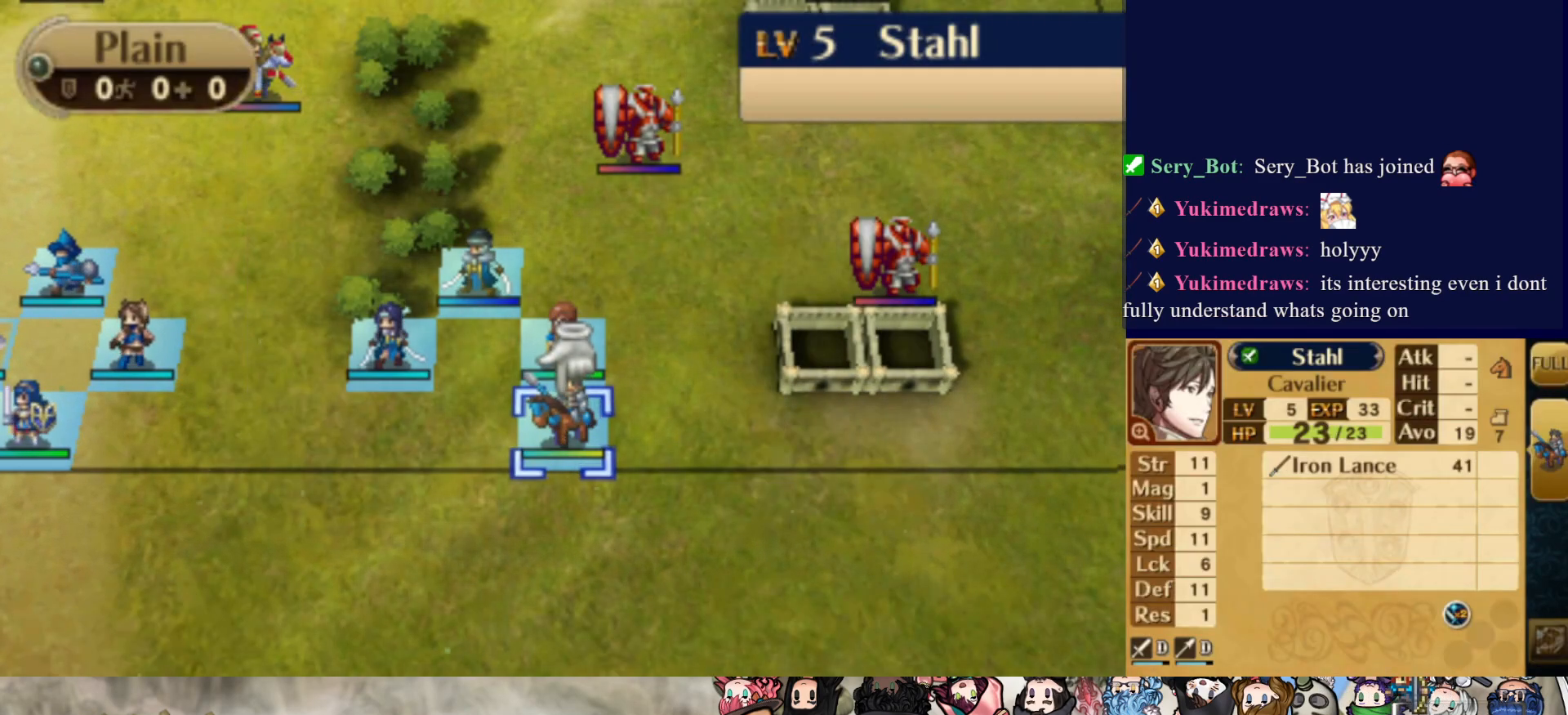
{"buttons": [], "events": [[150, "CROSS", "down"], [317, "CROSS", "up"]]}
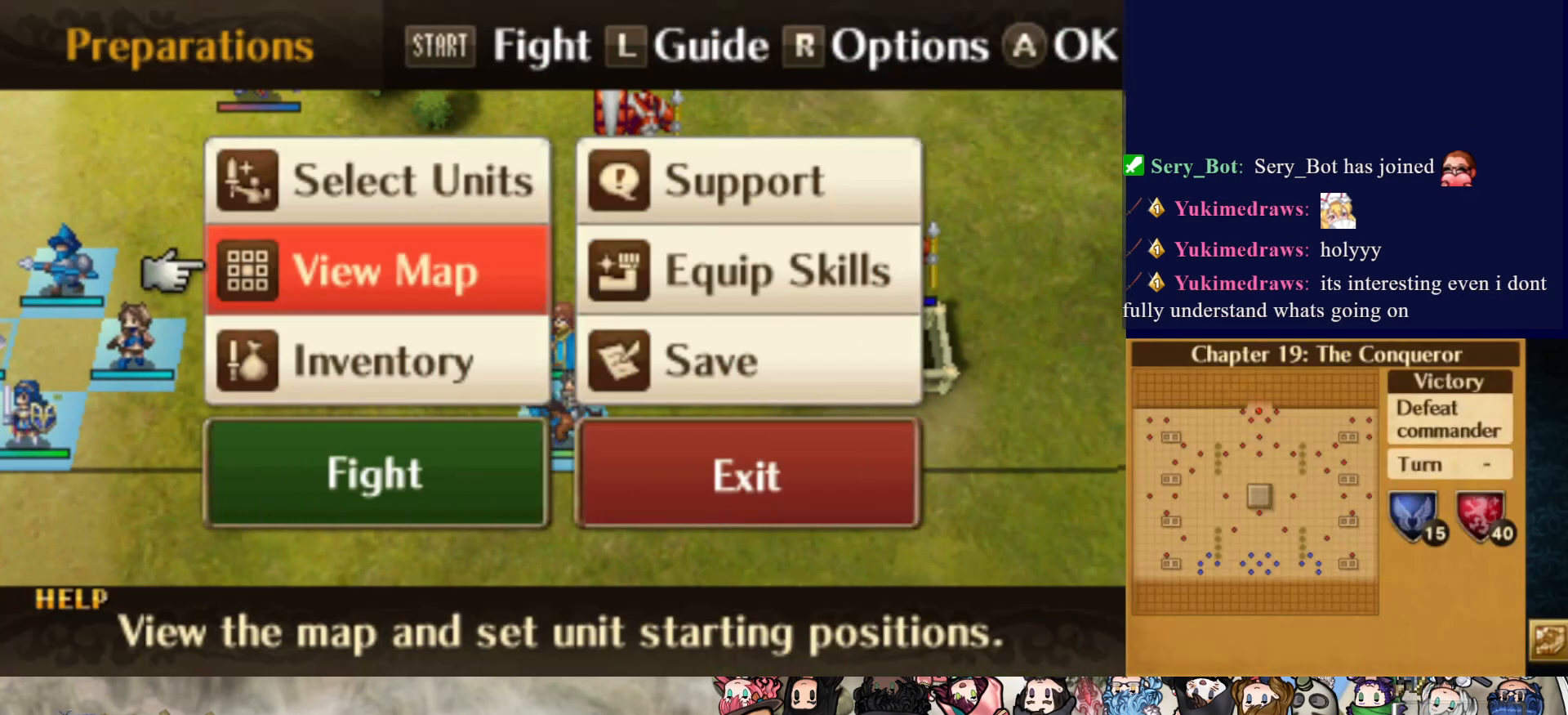
{"buttons": ["DPAD_UP"], "events": [[433, "DPAD_UP", "down"]]}
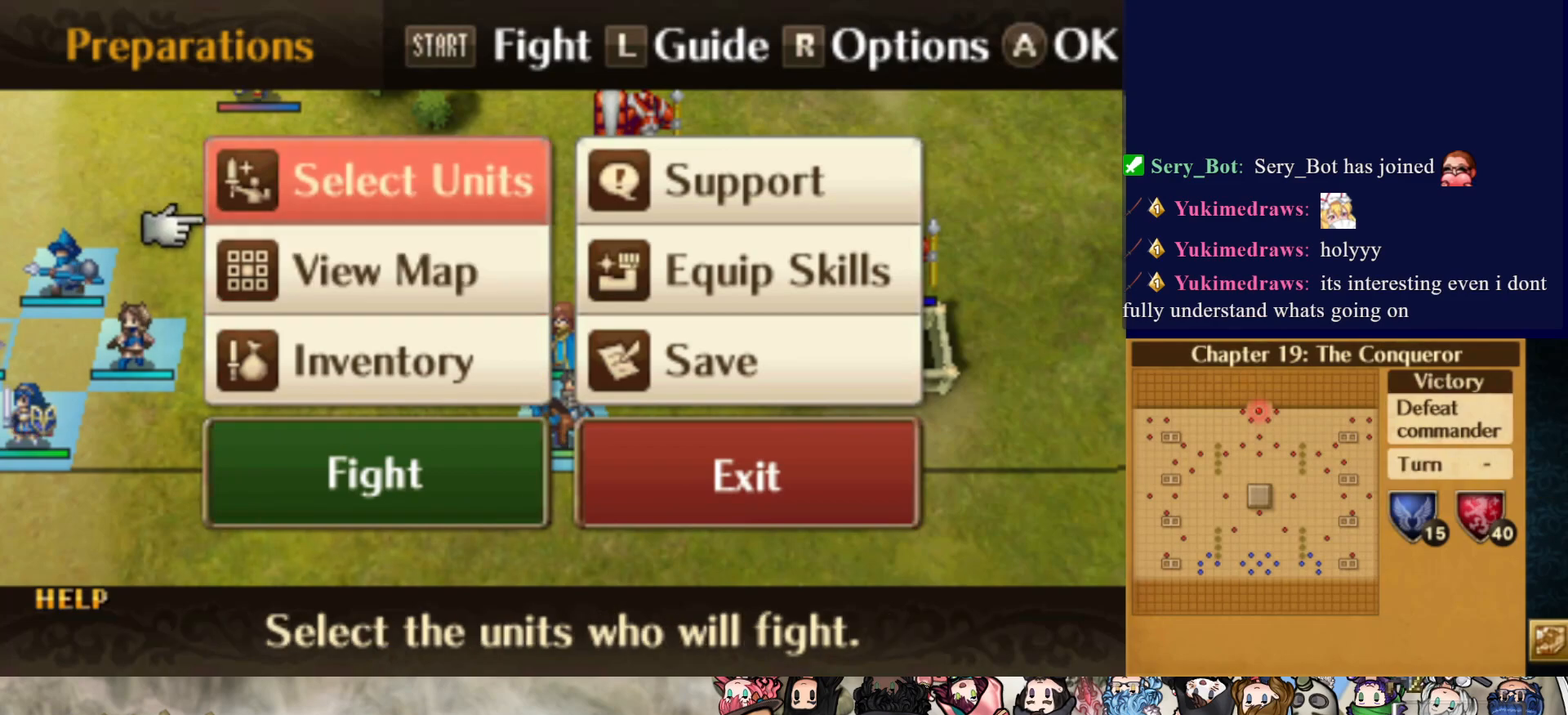
{"buttons": ["DPAD_DOWN"], "events": [[67, "DPAD_UP", "up"], [100, "CIRCLE", "down"], [250, "CIRCLE", "up"], [317, "DPAD_DOWN", "down"]]}
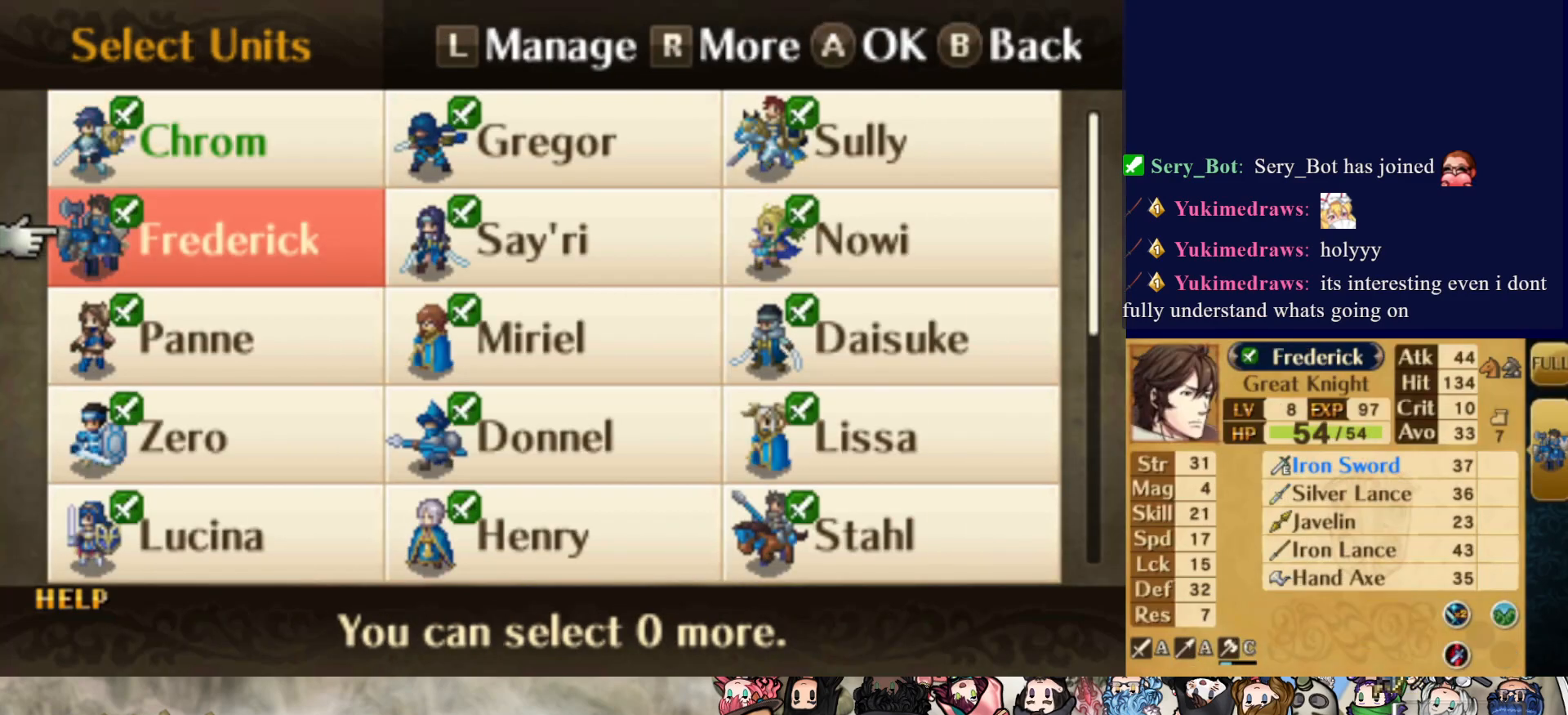
{"buttons": [], "events": [[350, "DPAD_DOWN", "up"]]}
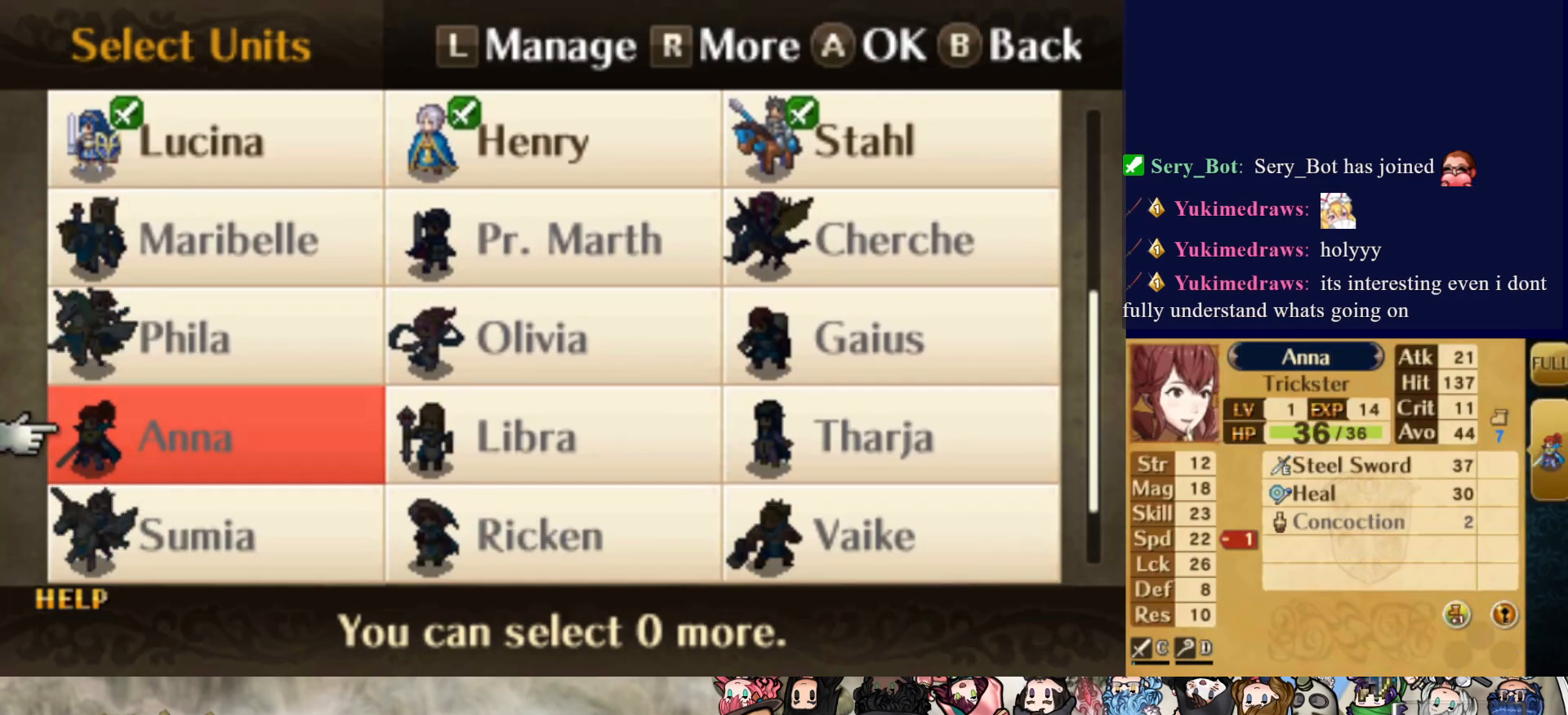
{"buttons": ["DPAD_UP"], "events": [[17, "DPAD_RIGHT", "down"], [133, "DPAD_RIGHT", "up"], [183, "DPAD_RIGHT", "down"], [317, "DPAD_RIGHT", "up"], [433, "DPAD_UP", "down"]]}
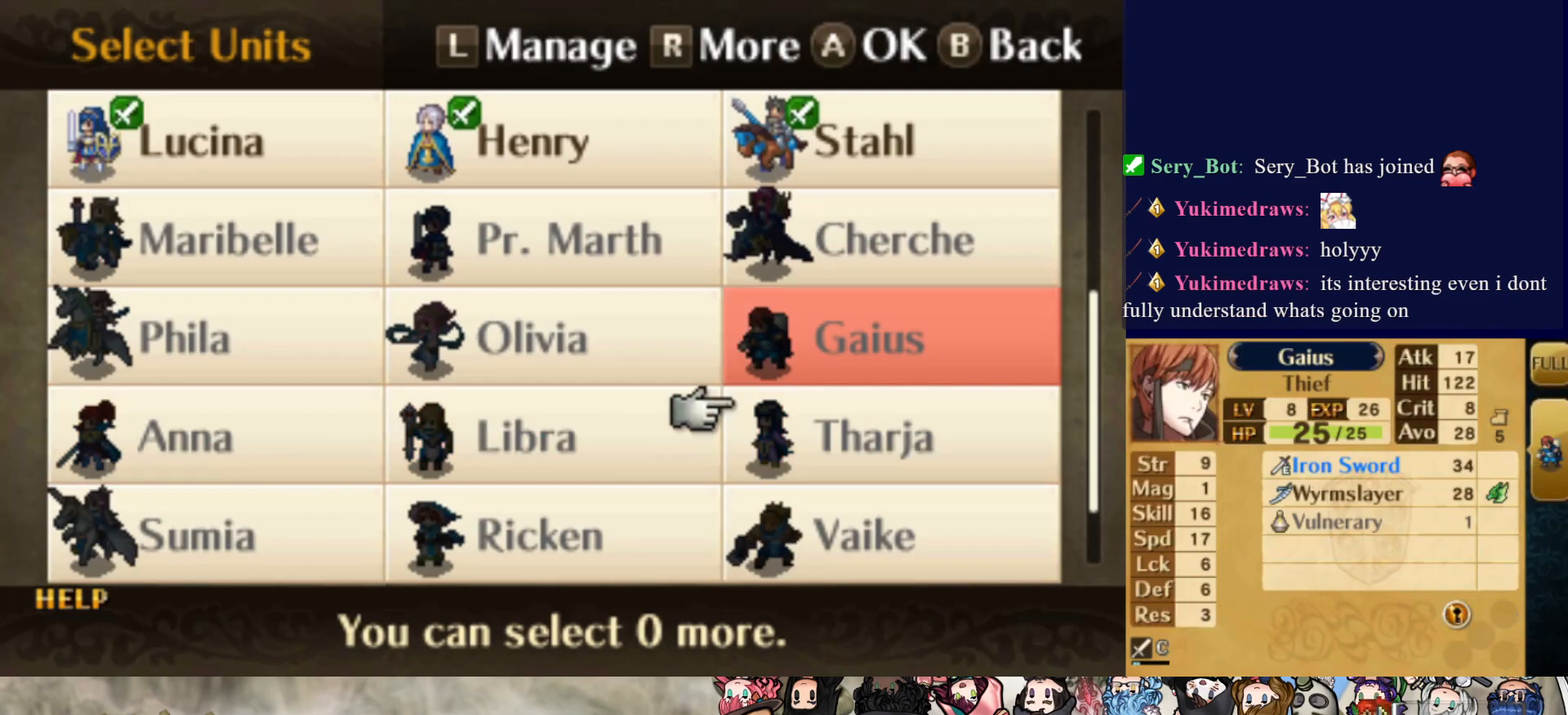
{"buttons": [], "events": [[33, "DPAD_UP", "up"], [100, "DPAD_UP", "down"], [183, "DPAD_UP", "up"], [250, "DPAD_UP", "down"], [400, "DPAD_UP", "up"]]}
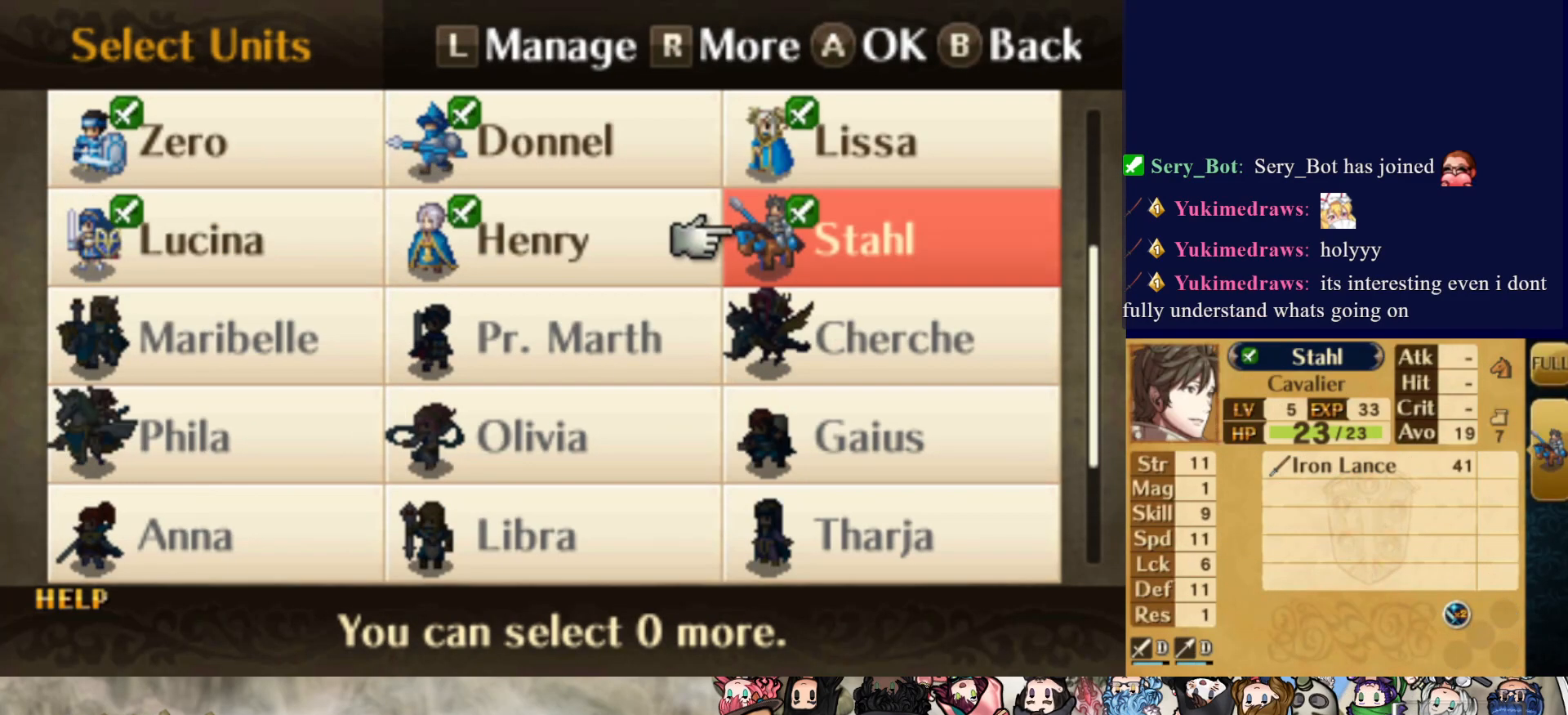
{"buttons": [], "events": [[100, "CIRCLE", "down"], [233, "CIRCLE", "up"]]}
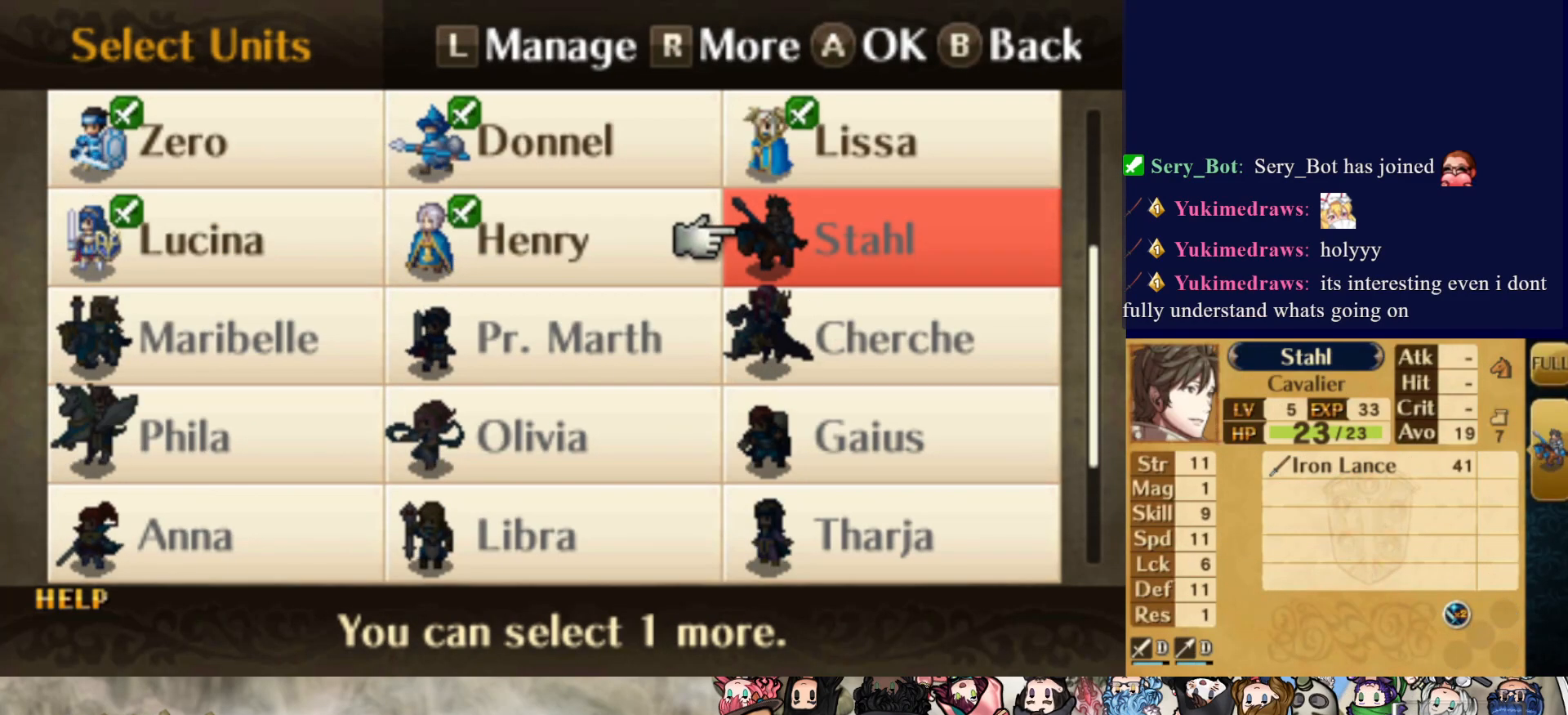
{"buttons": [], "events": [[167, "DPAD_DOWN", "down"], [317, "DPAD_DOWN", "up"]]}
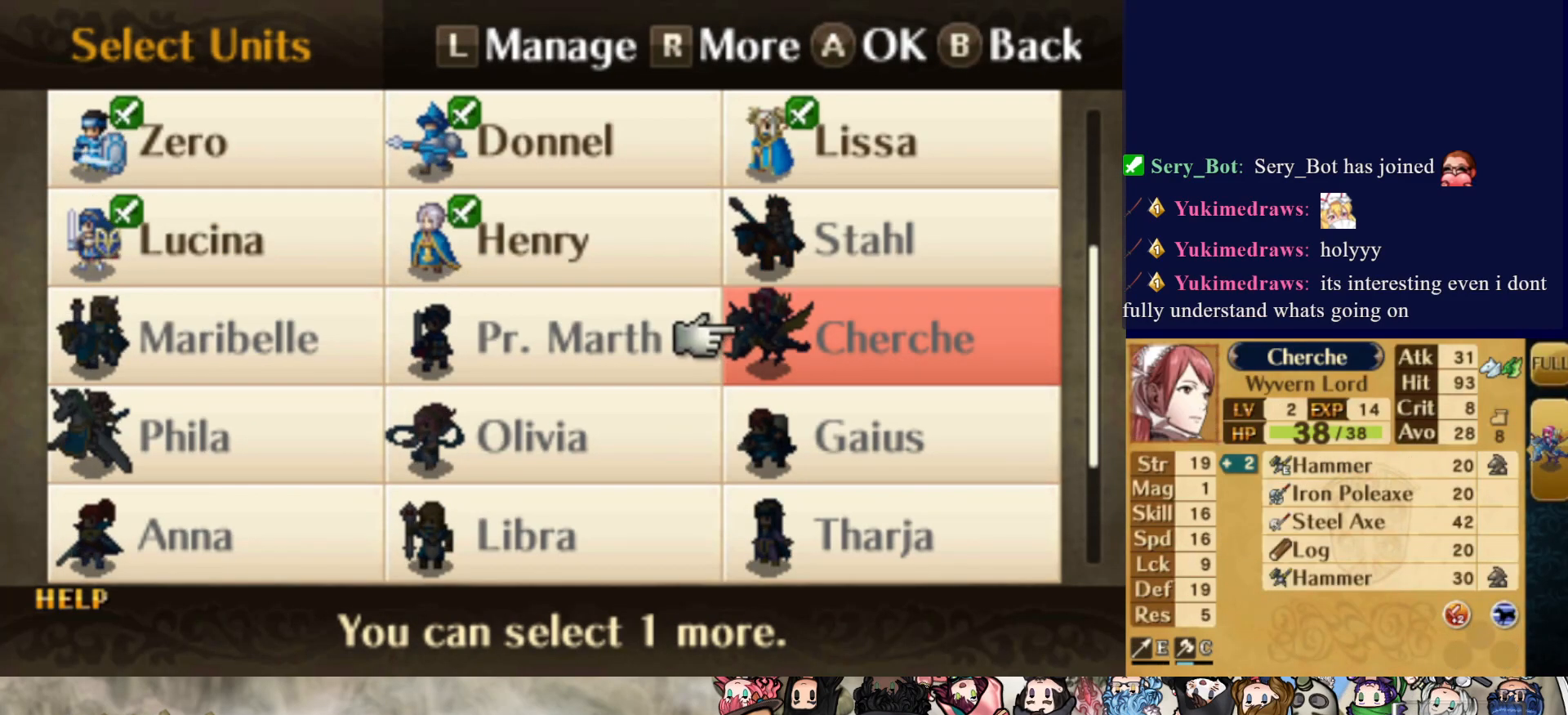
{"buttons": [], "events": []}